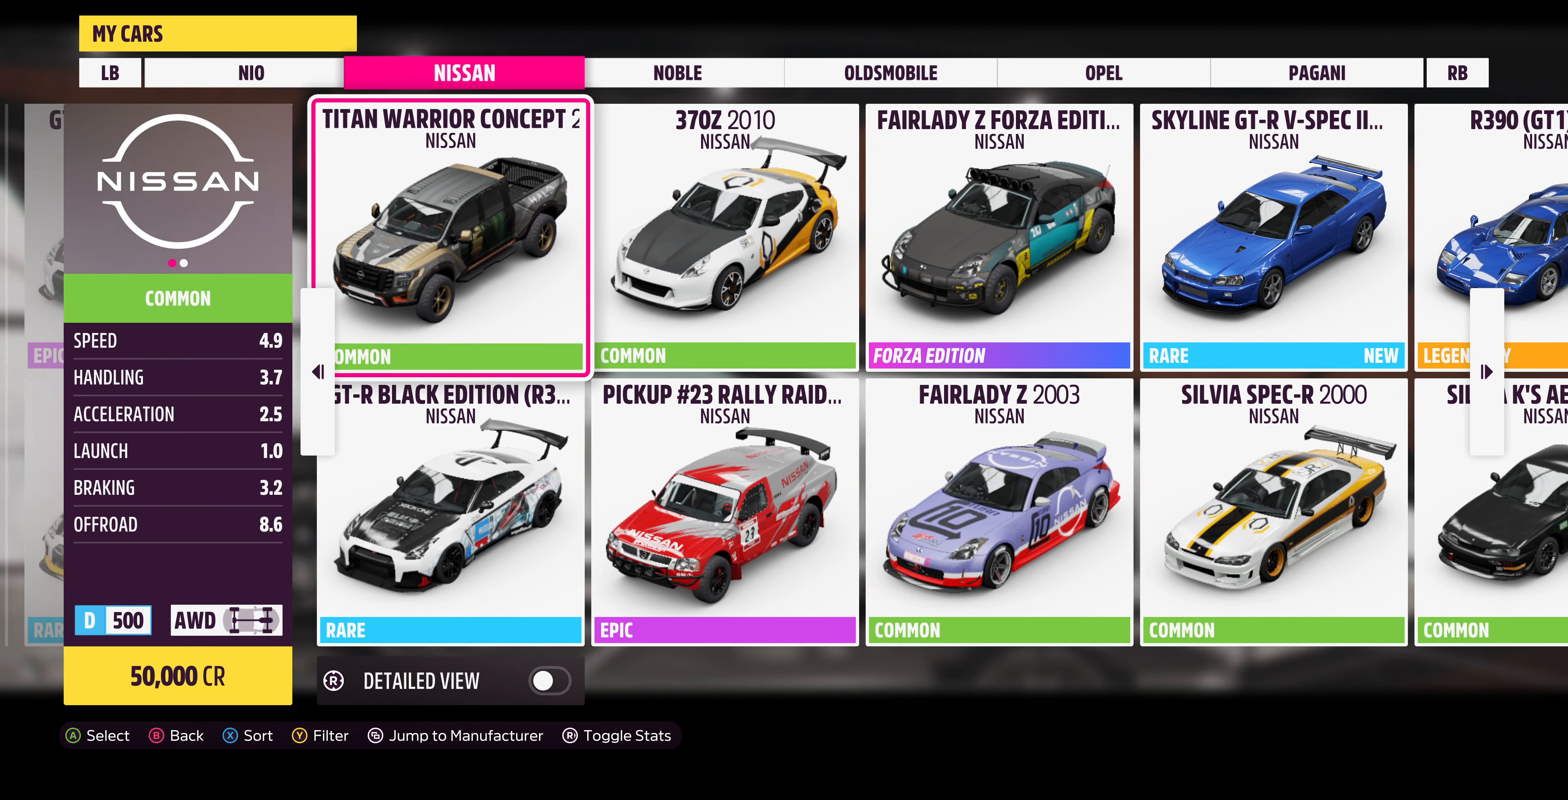
Gameplay with a controller (PlayStation layout); each line is a JSON object with the inputs held at the frame after it. "events" lists button and stick changes between this image and that frame as [ms after this image, input, new state], when the widget could be followed in between.
{"buttons": [], "left_stick": "center", "right_stick": "center", "events": [[233, "left_stick", "center"]]}
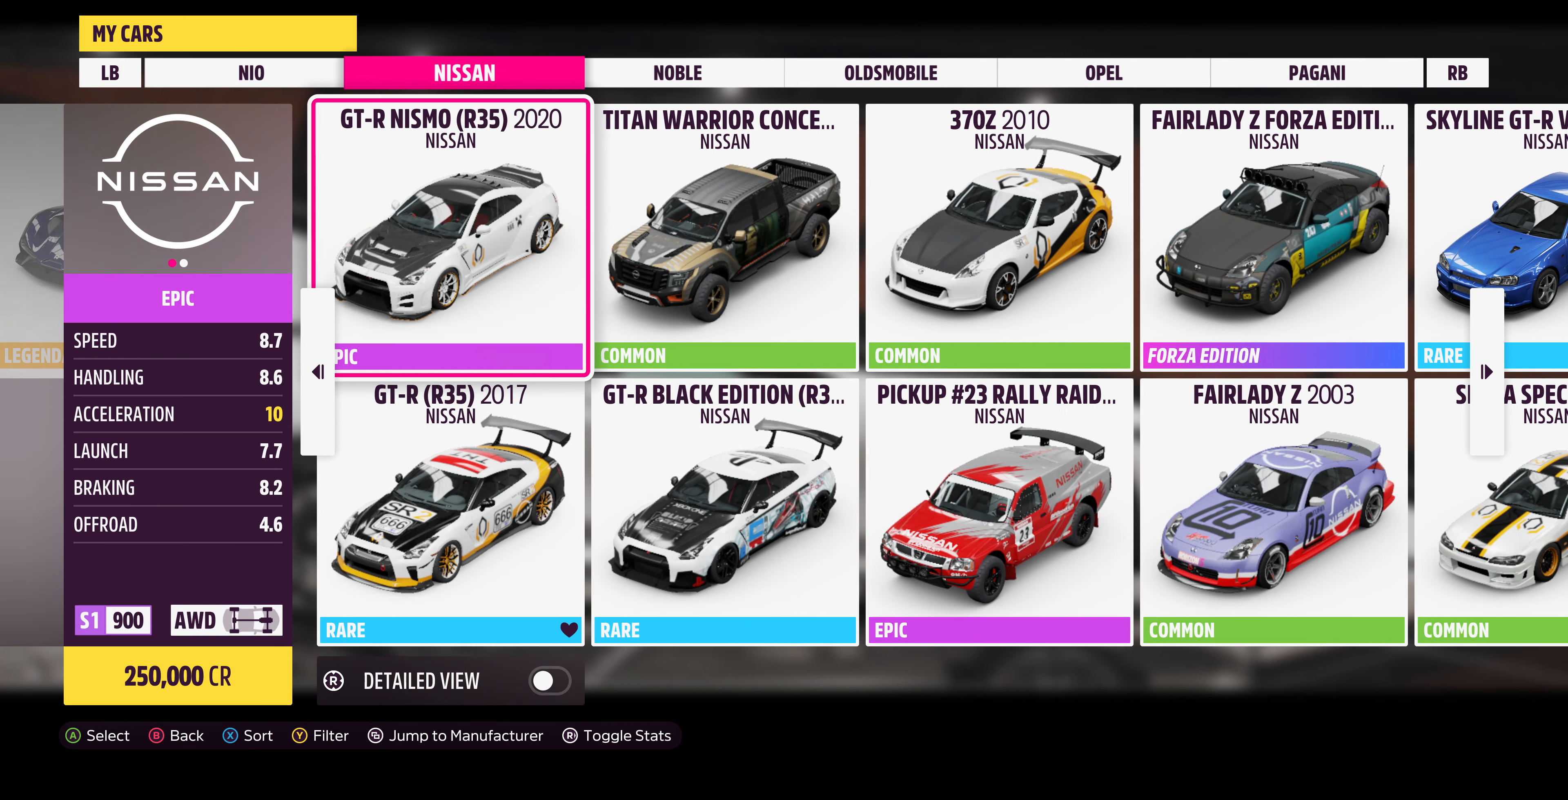
{"buttons": [], "left_stick": "down", "right_stick": "center", "events": [[500, "left_stick", "down"]]}
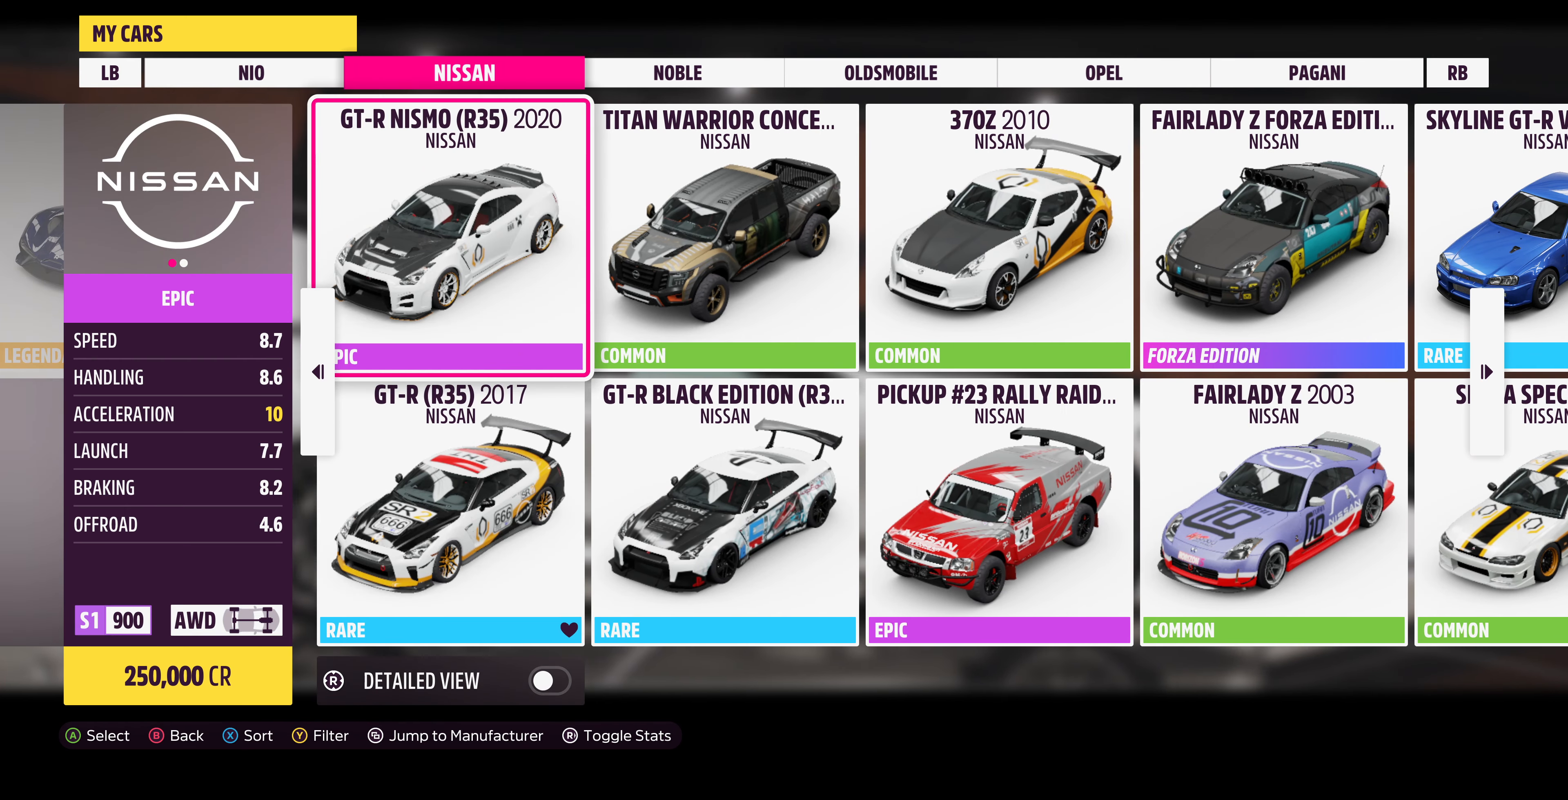
{"buttons": [], "left_stick": "up", "right_stick": "center", "events": [[200, "left_stick", "center"], [433, "left_stick", "up"]]}
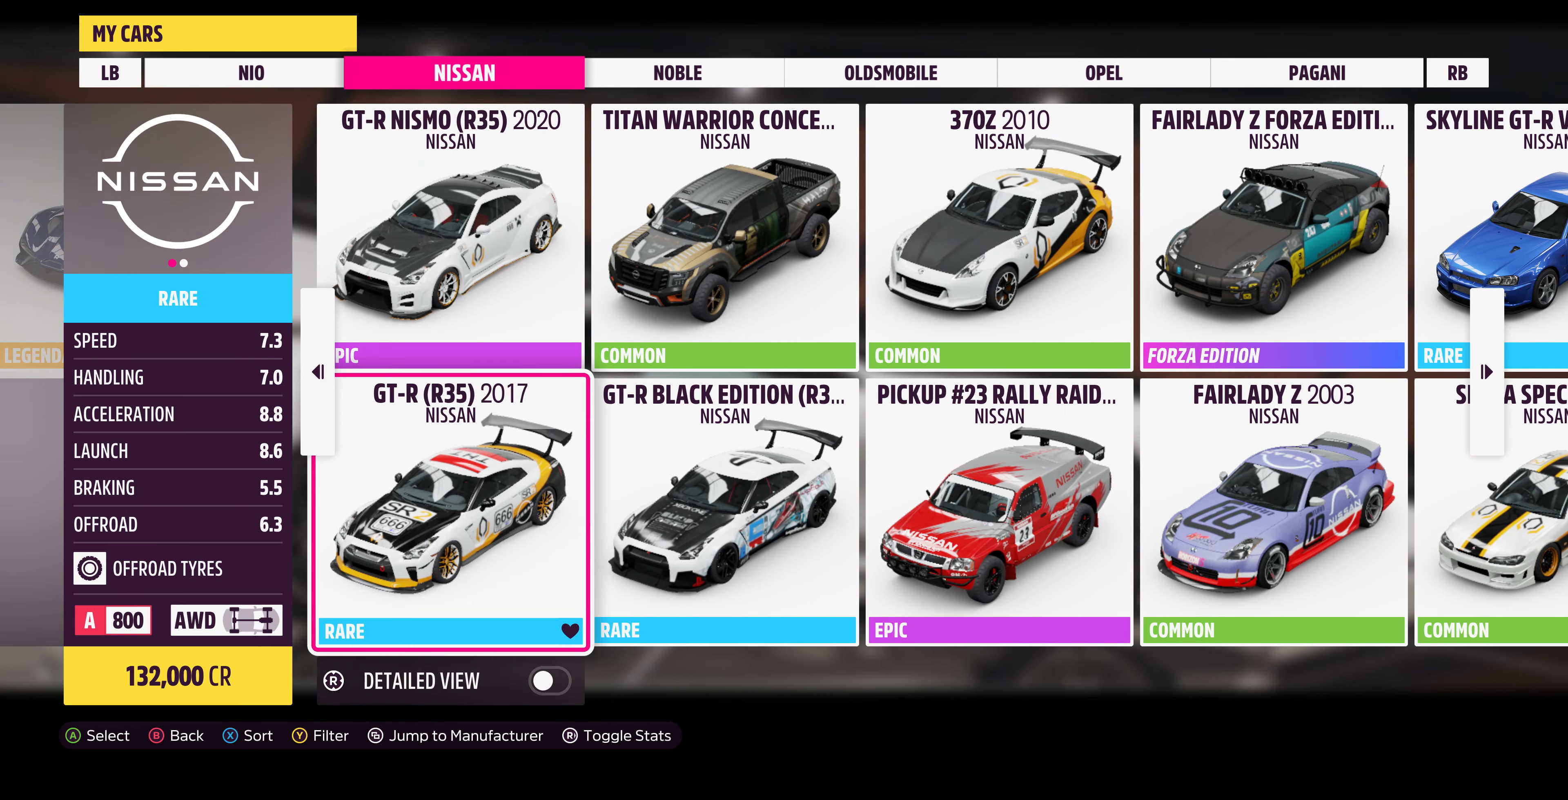
{"buttons": [], "left_stick": "center", "right_stick": "center", "events": [[133, "left_stick", "center"]]}
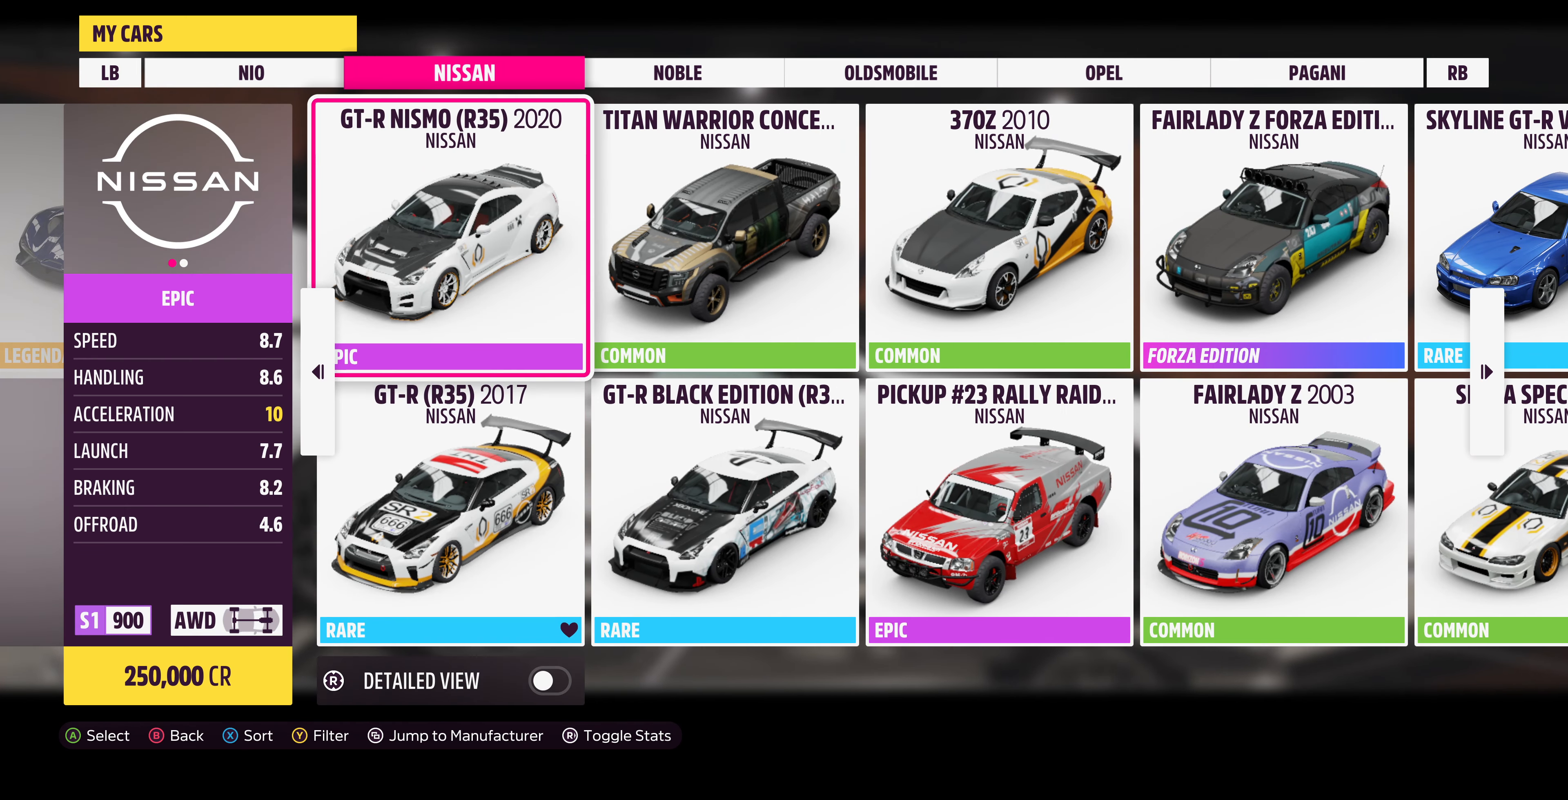
{"buttons": [], "left_stick": "center", "right_stick": "center", "events": []}
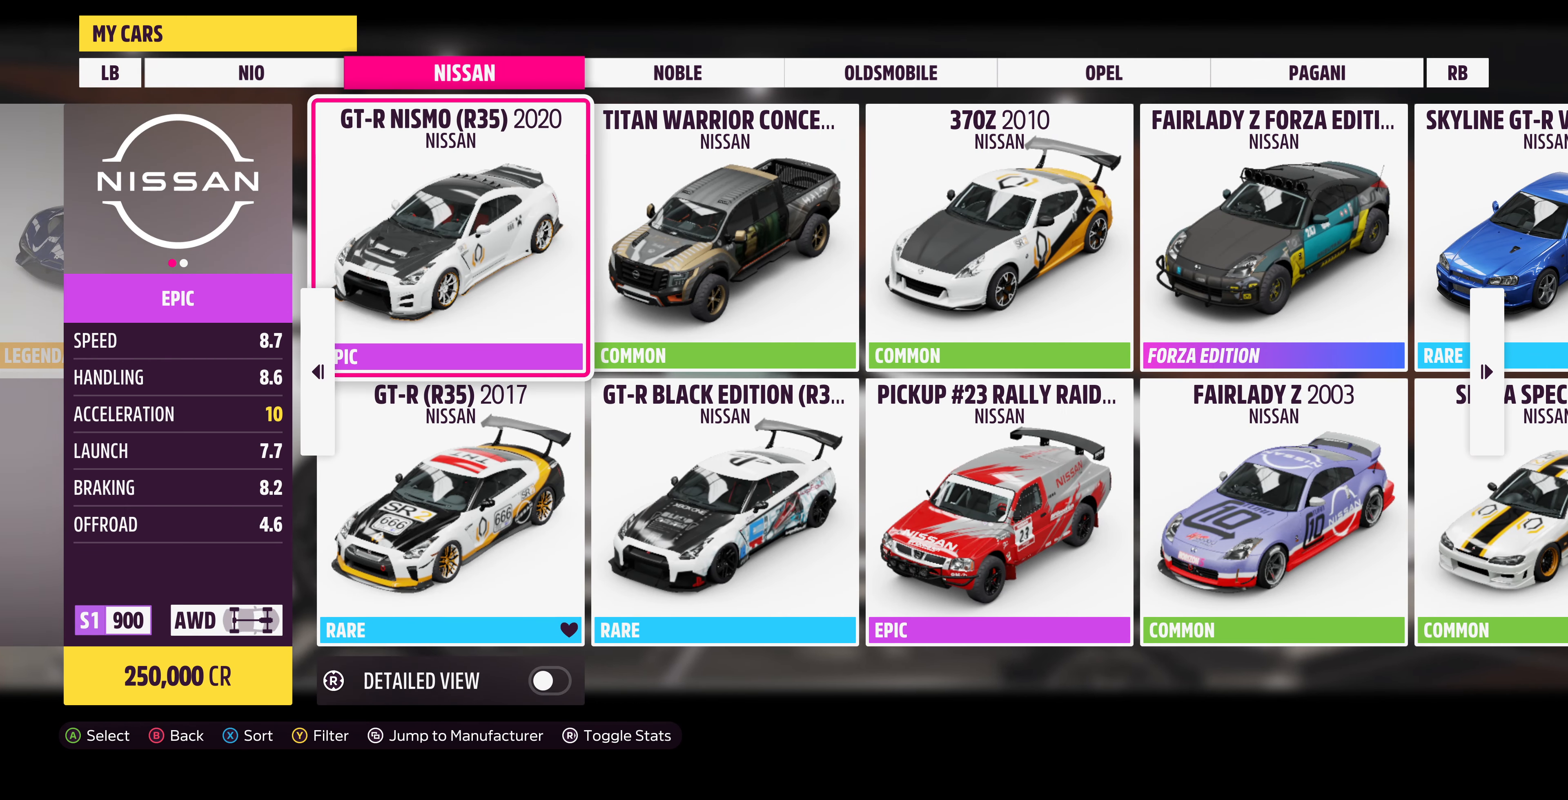
{"buttons": [], "left_stick": "center", "right_stick": "center", "events": []}
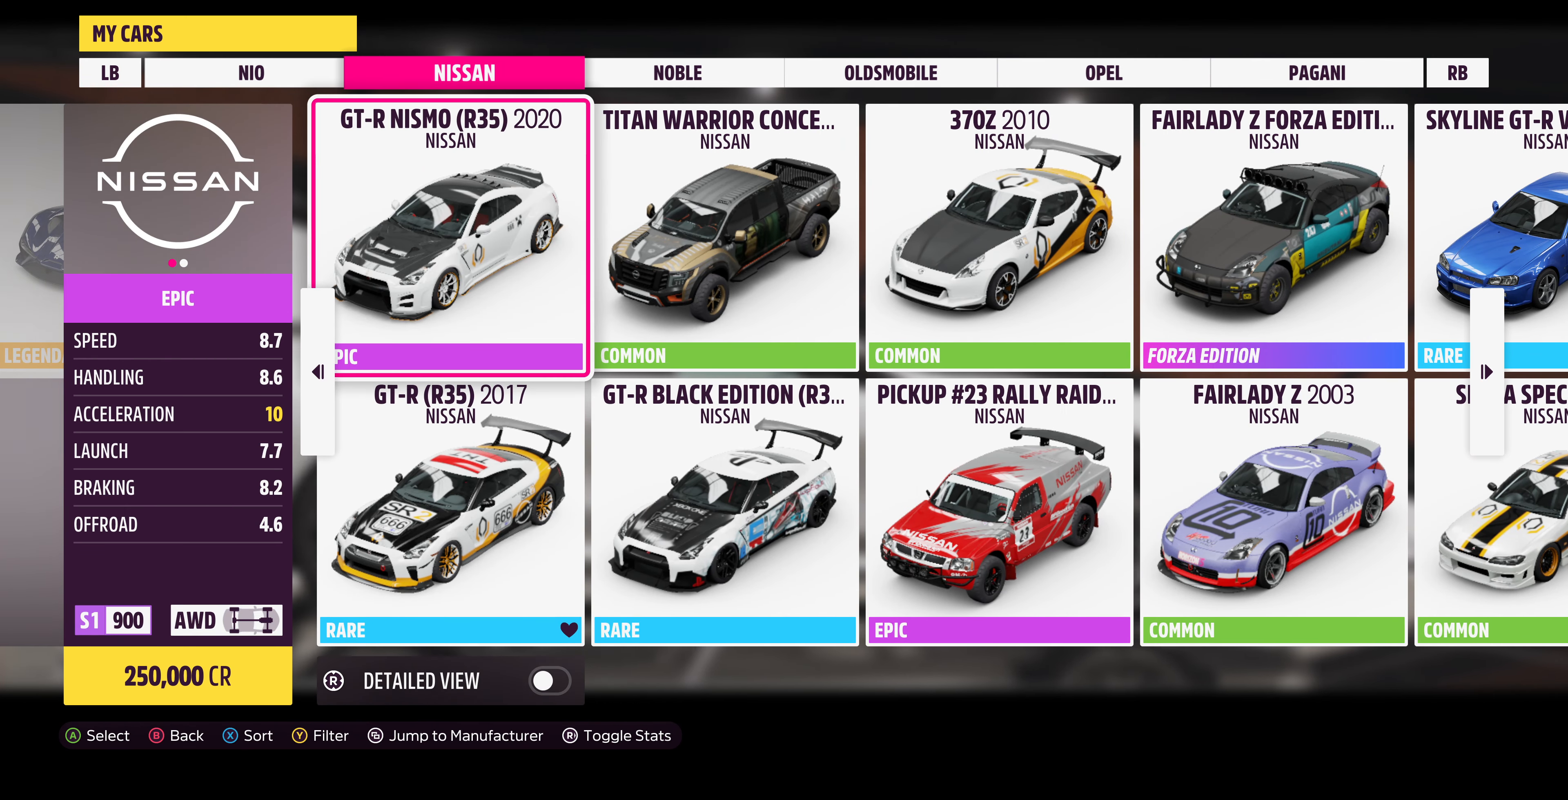
{"buttons": [], "left_stick": "center", "right_stick": "center", "events": [[166, "left_stick", "right"], [366, "left_stick", "center"]]}
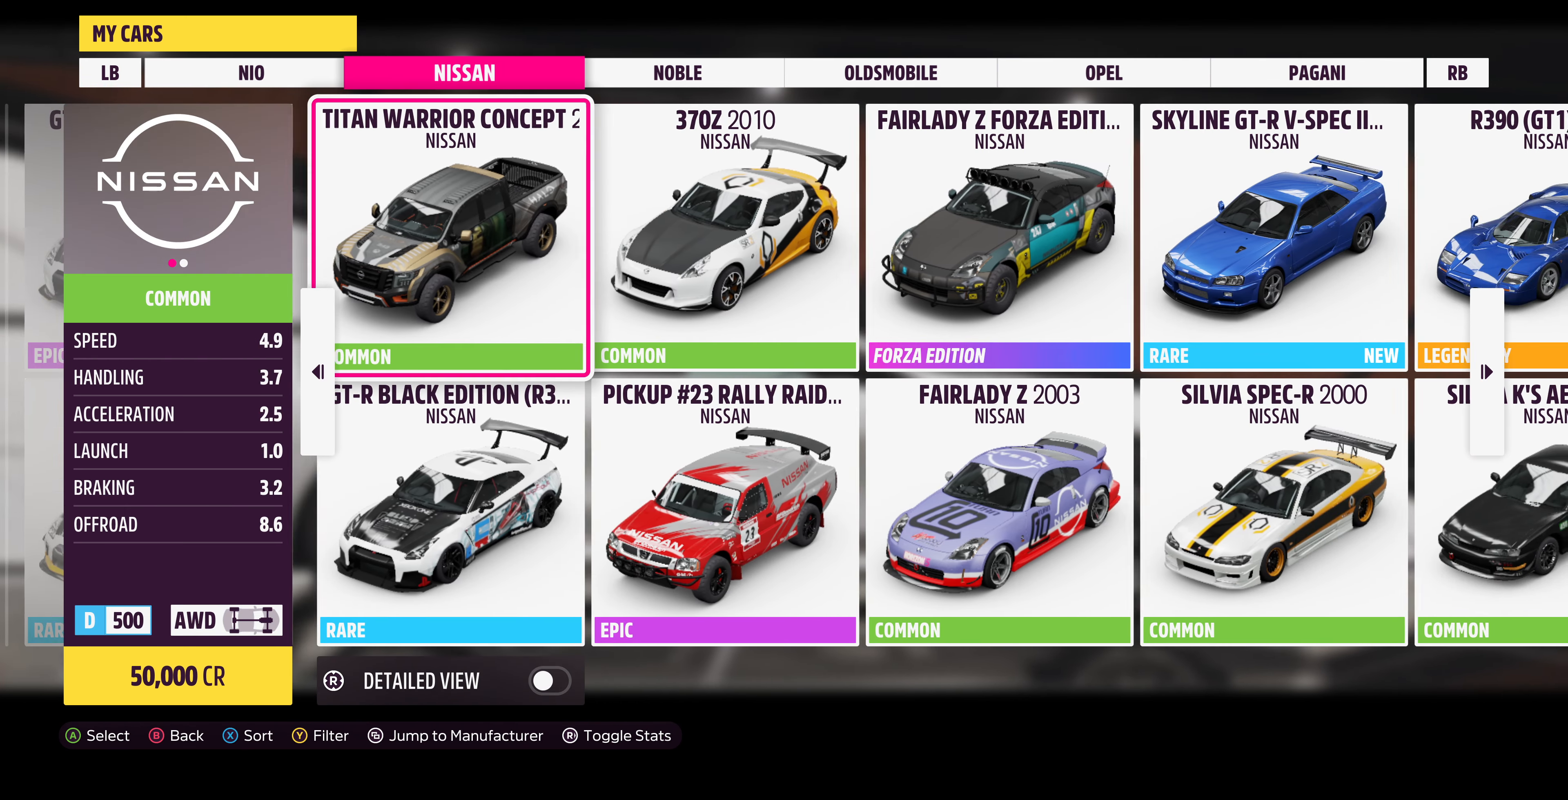
{"buttons": [], "left_stick": "center", "right_stick": "center", "events": []}
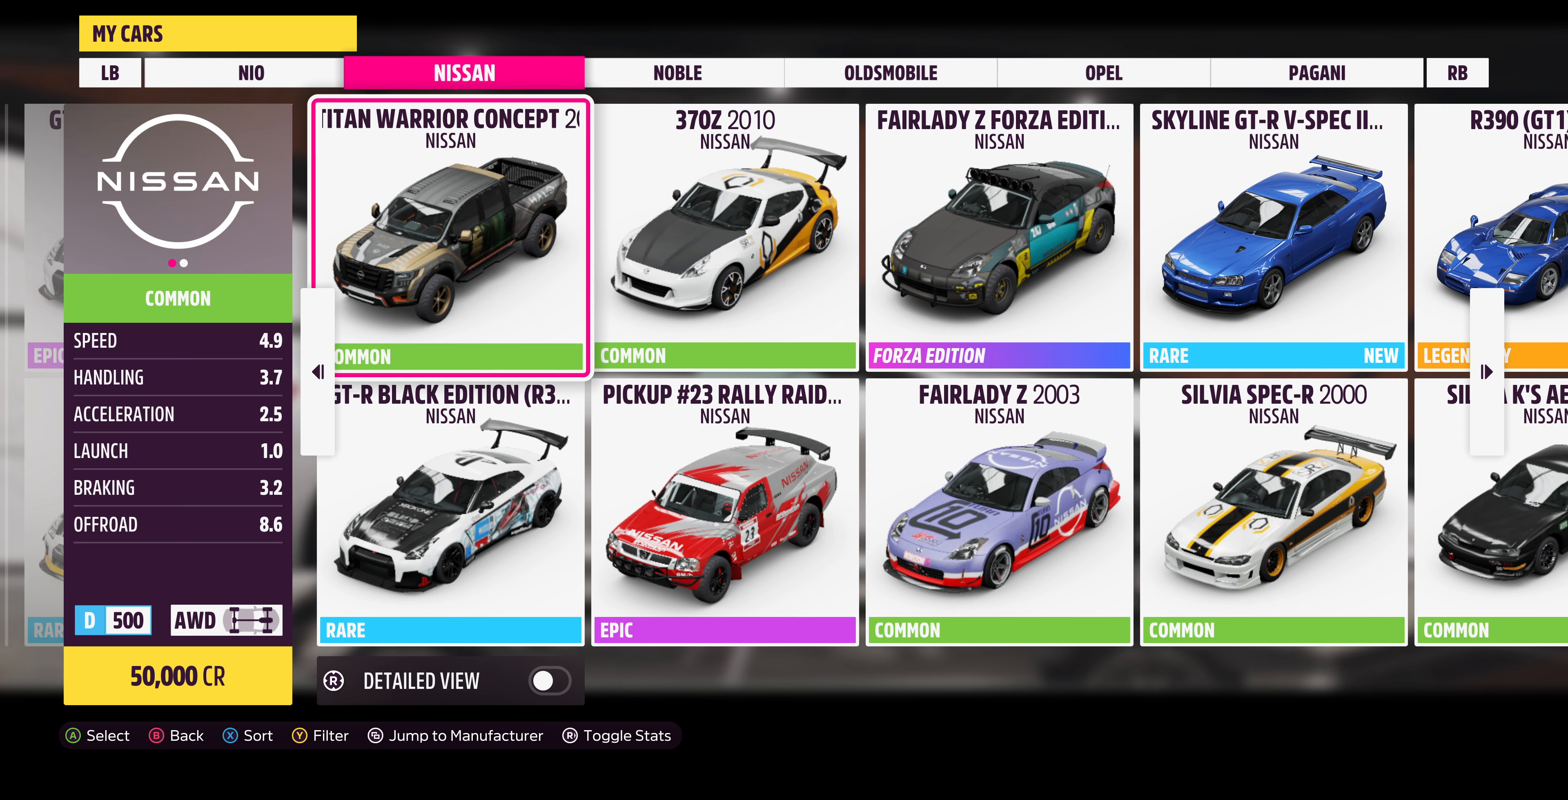
{"buttons": [], "left_stick": "center", "right_stick": "center", "events": []}
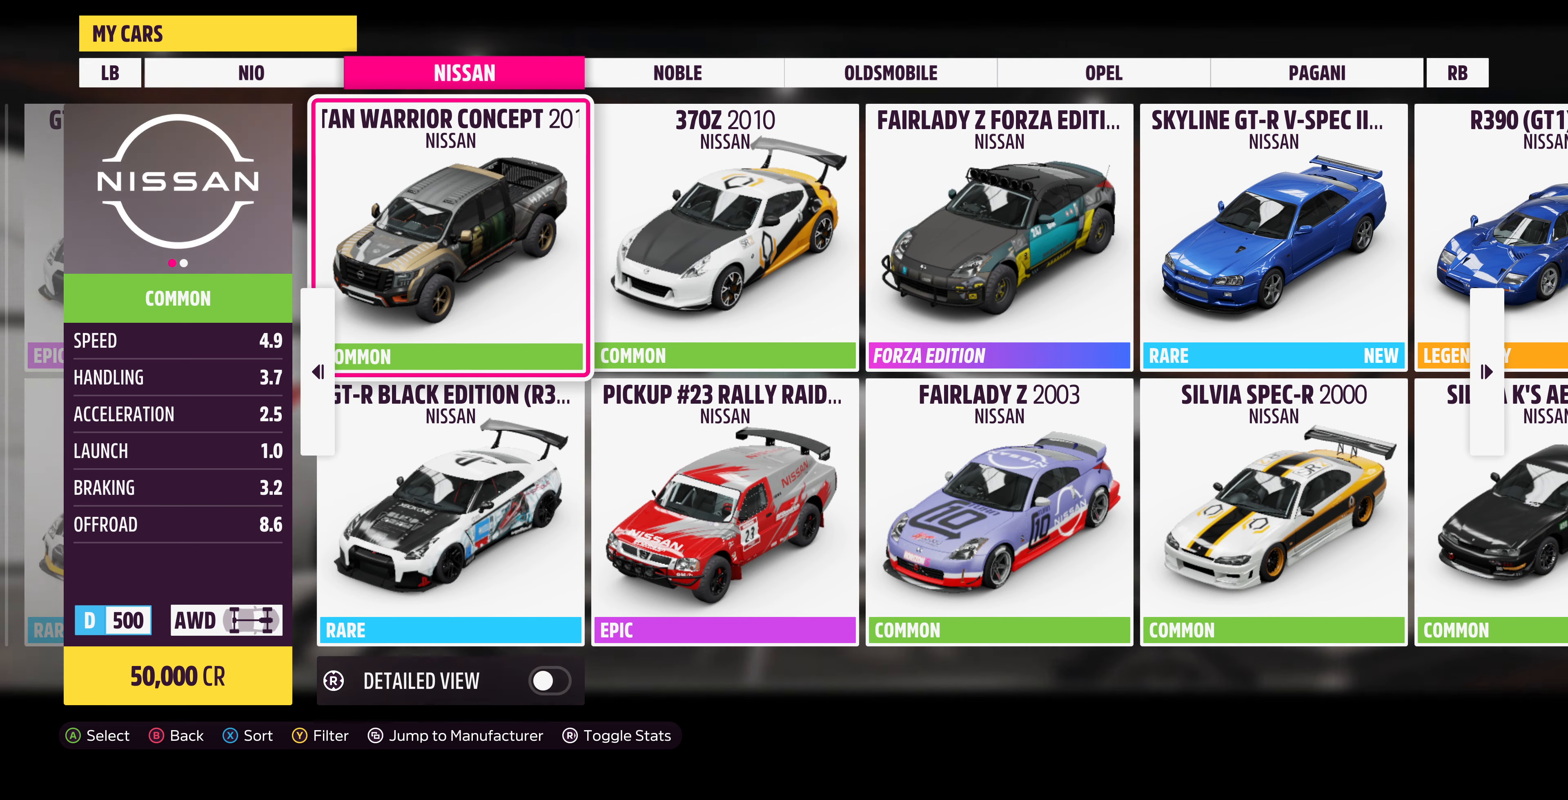
{"buttons": [], "left_stick": "center", "right_stick": "center", "events": []}
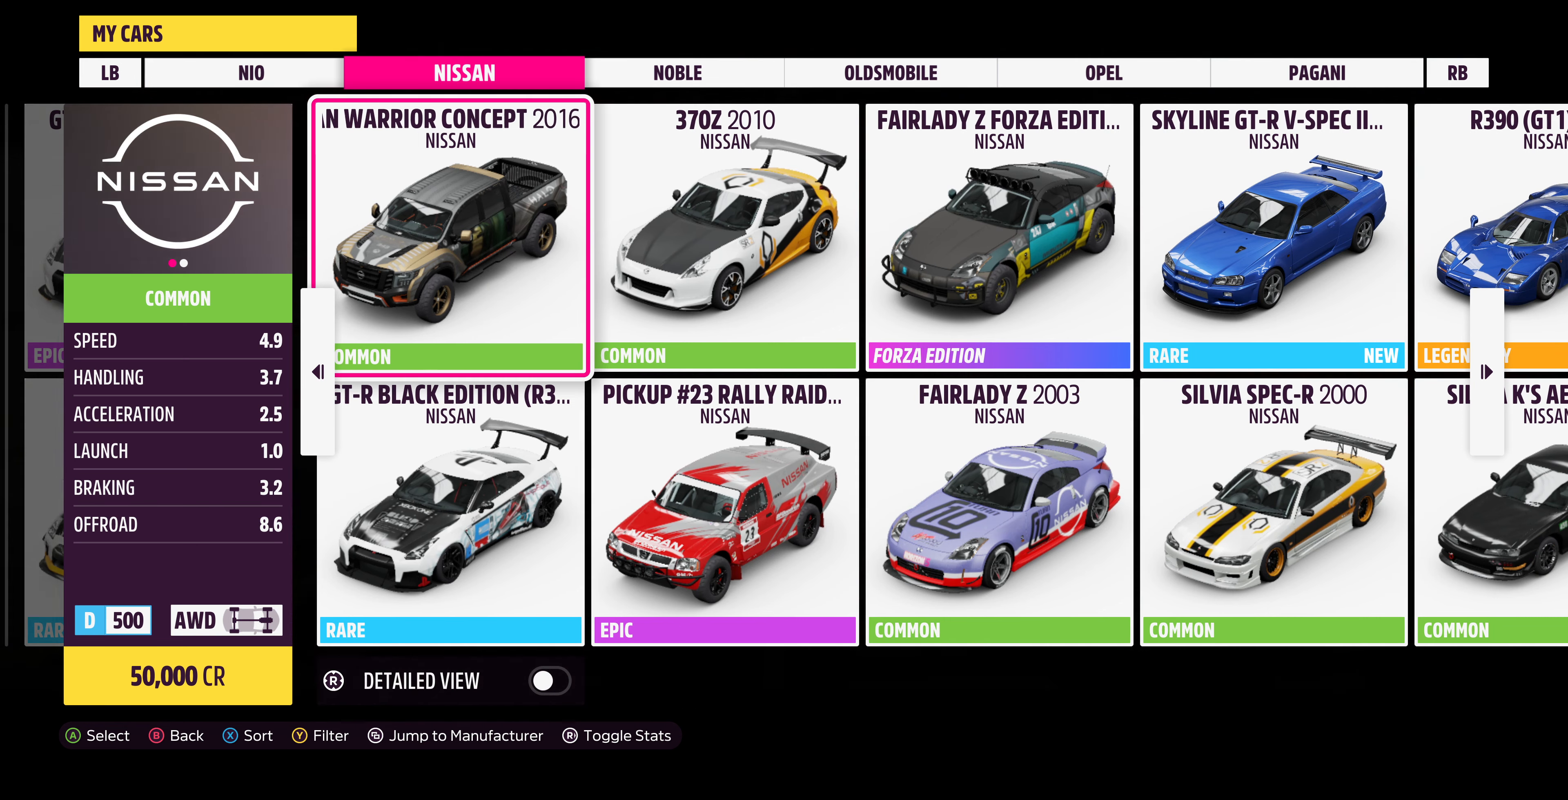
{"buttons": [], "left_stick": "center", "right_stick": "center", "events": []}
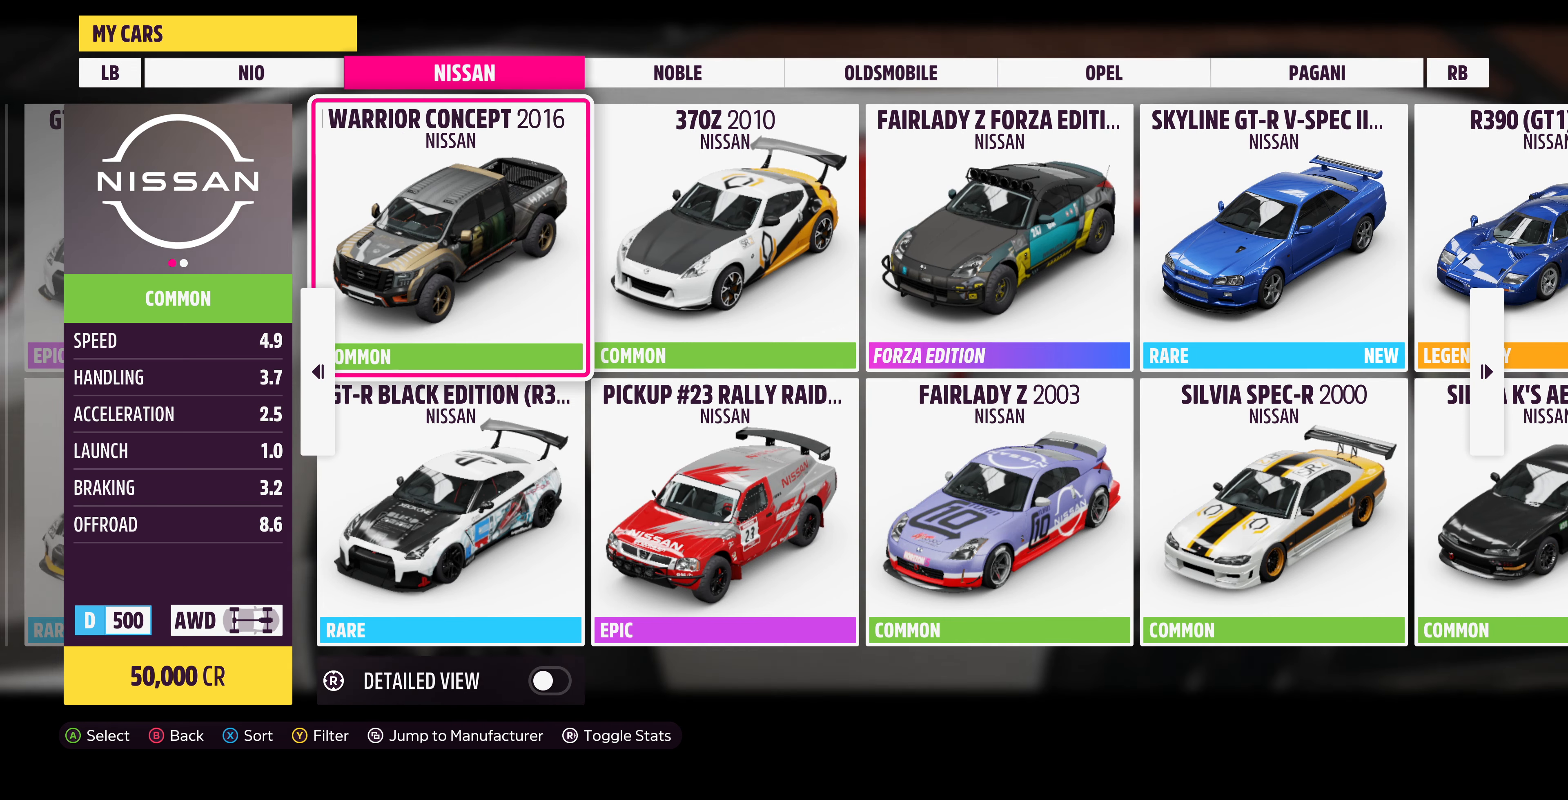
{"buttons": [], "left_stick": "center", "right_stick": "center", "events": [[100, "left_stick", "right"], [300, "left_stick", "center"]]}
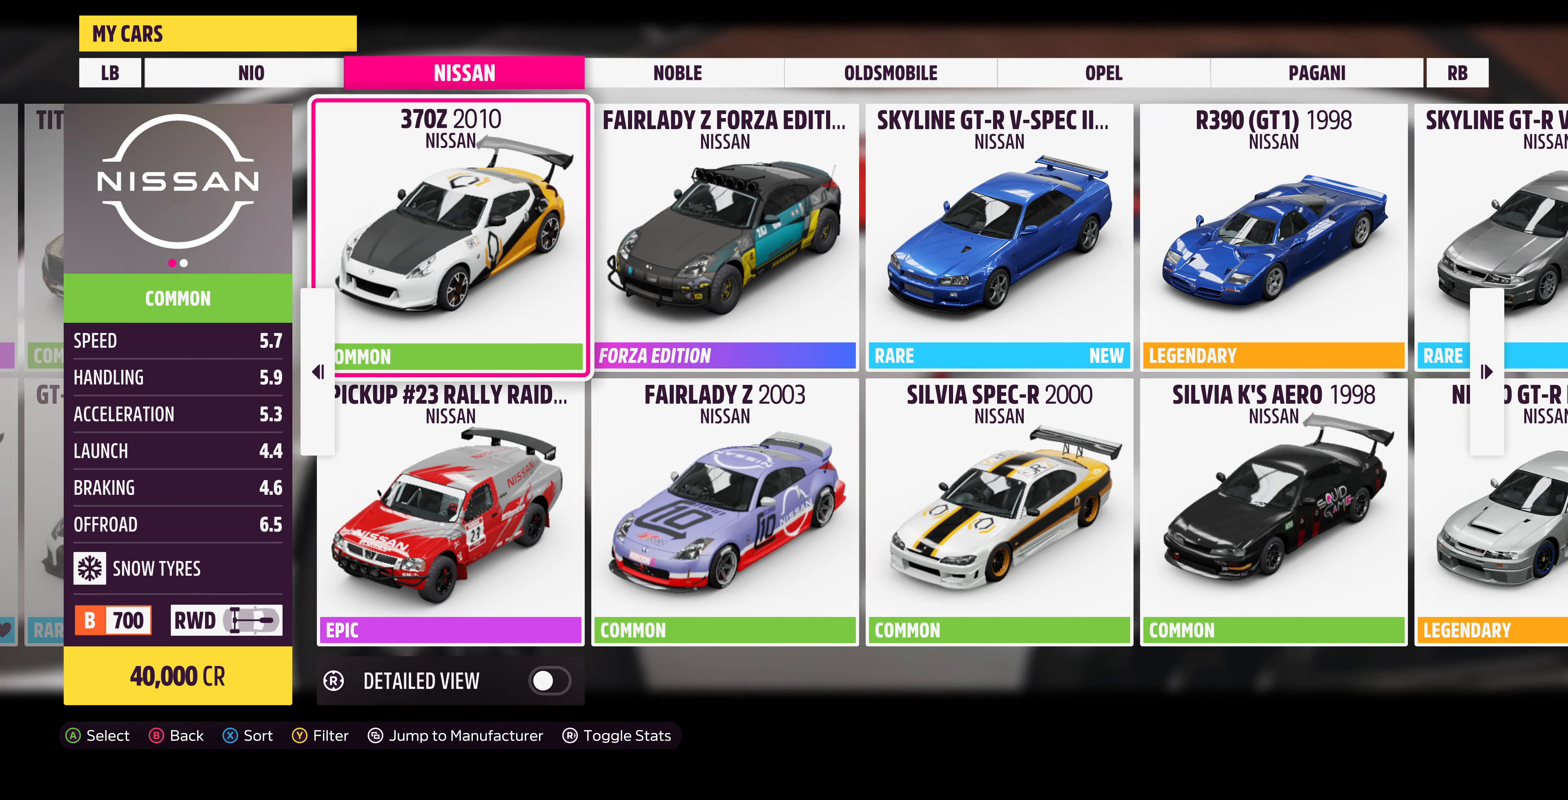
{"buttons": [], "left_stick": "right", "right_stick": "center", "events": [[34, "left_stick", "right"], [234, "left_stick", "center"], [500, "left_stick", "right"]]}
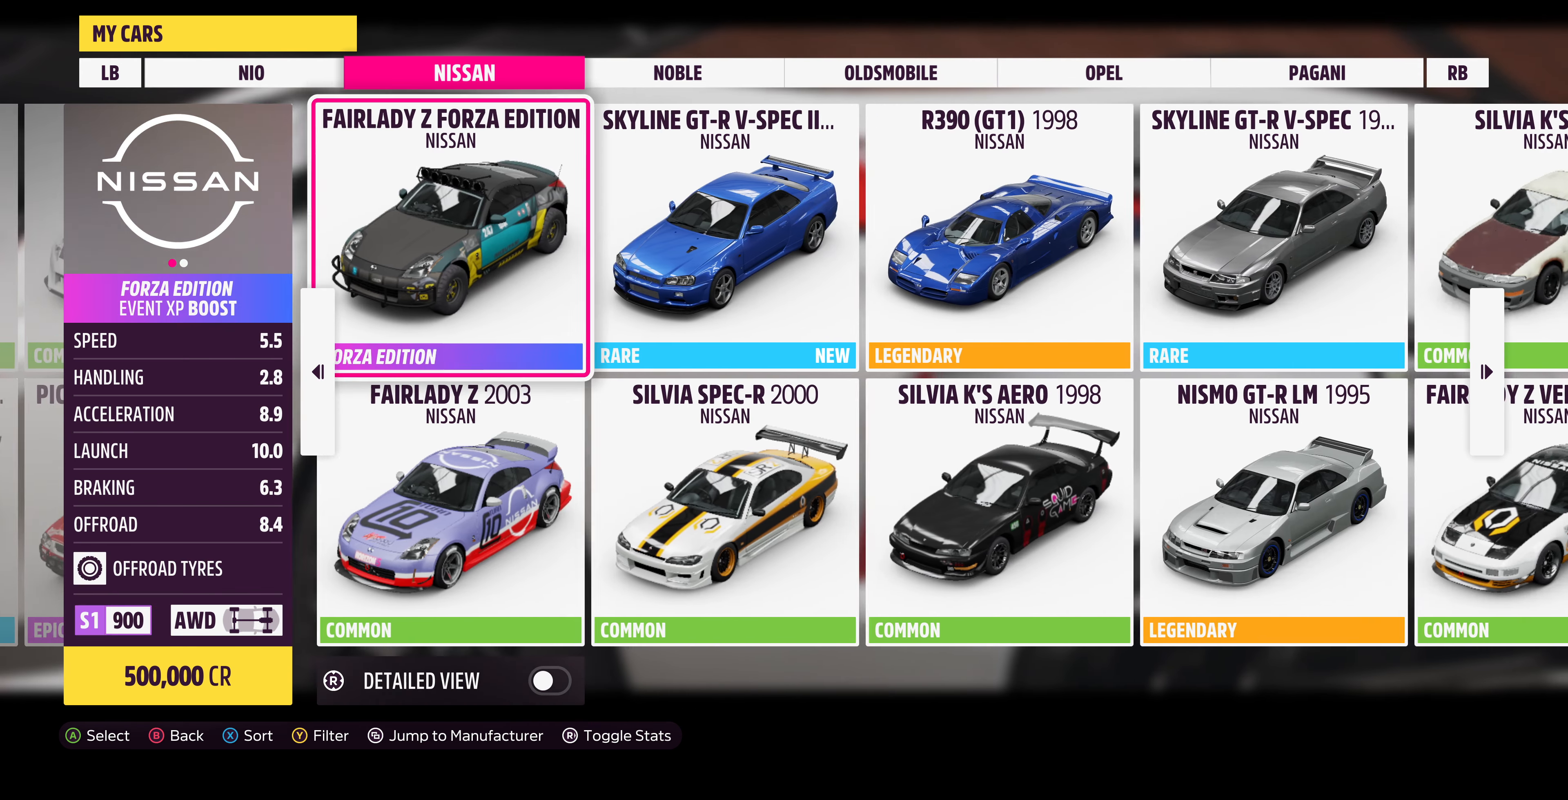
{"buttons": [], "left_stick": "right", "right_stick": "center", "events": [[200, "left_stick", "center"], [400, "left_stick", "right"]]}
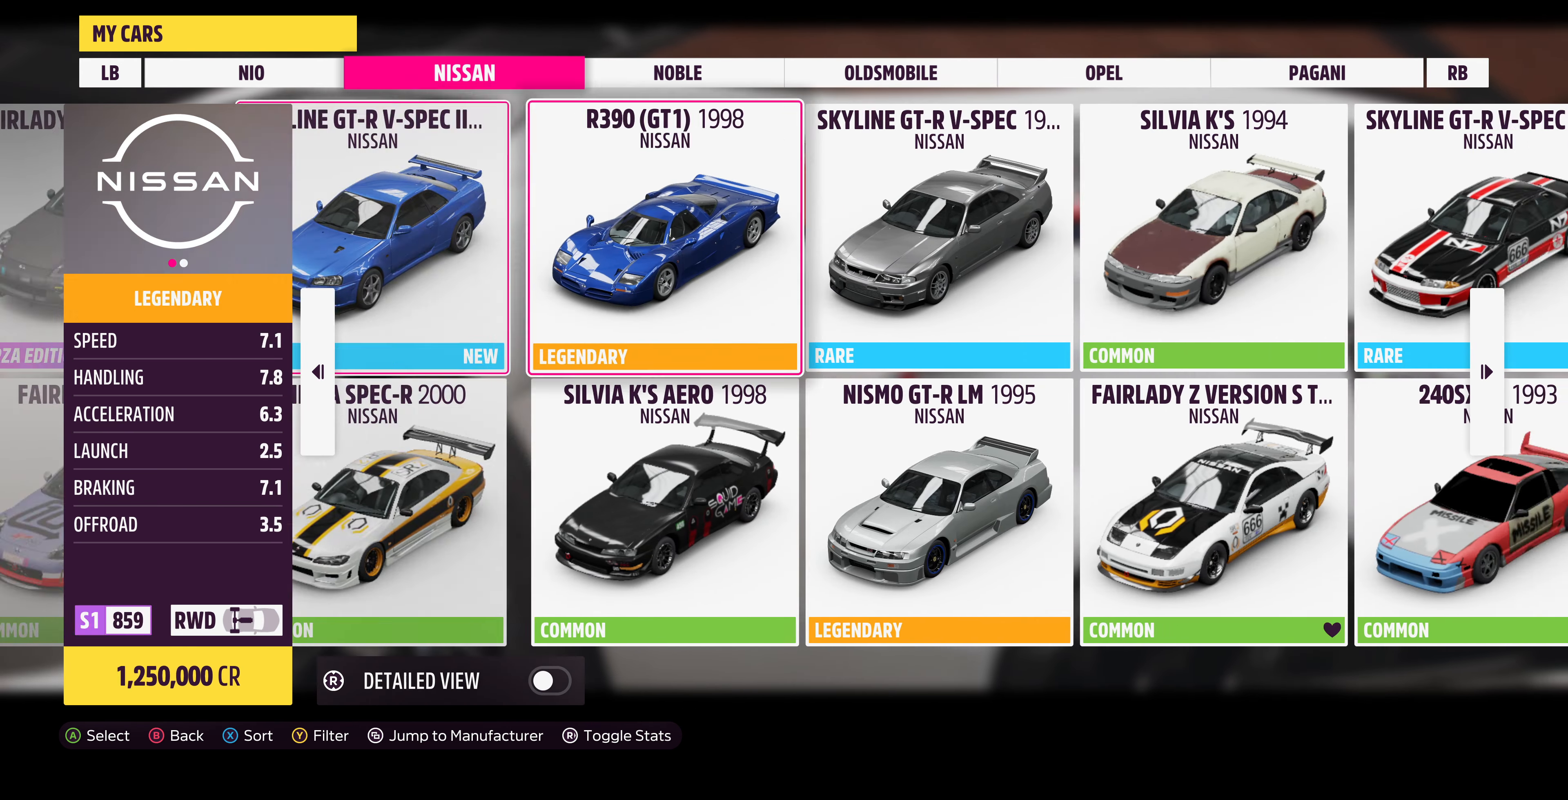
{"buttons": [], "left_stick": "center", "right_stick": "center", "events": [[134, "left_stick", "center"], [267, "left_stick", "right"], [434, "left_stick", "center"]]}
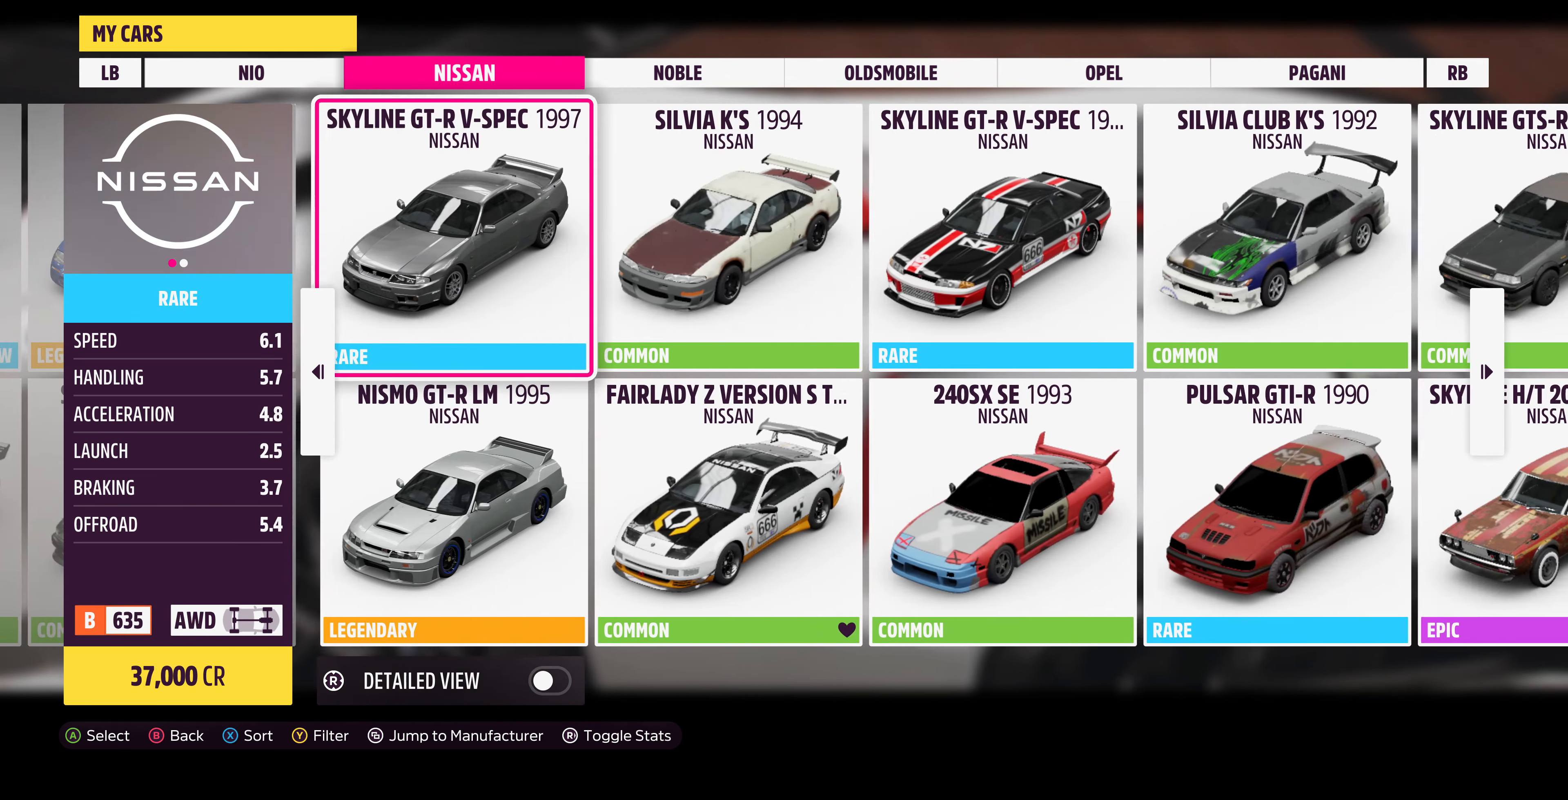
{"buttons": [], "left_stick": "center", "right_stick": "center", "events": [[134, "left_stick", "right"], [300, "left_stick", "center"]]}
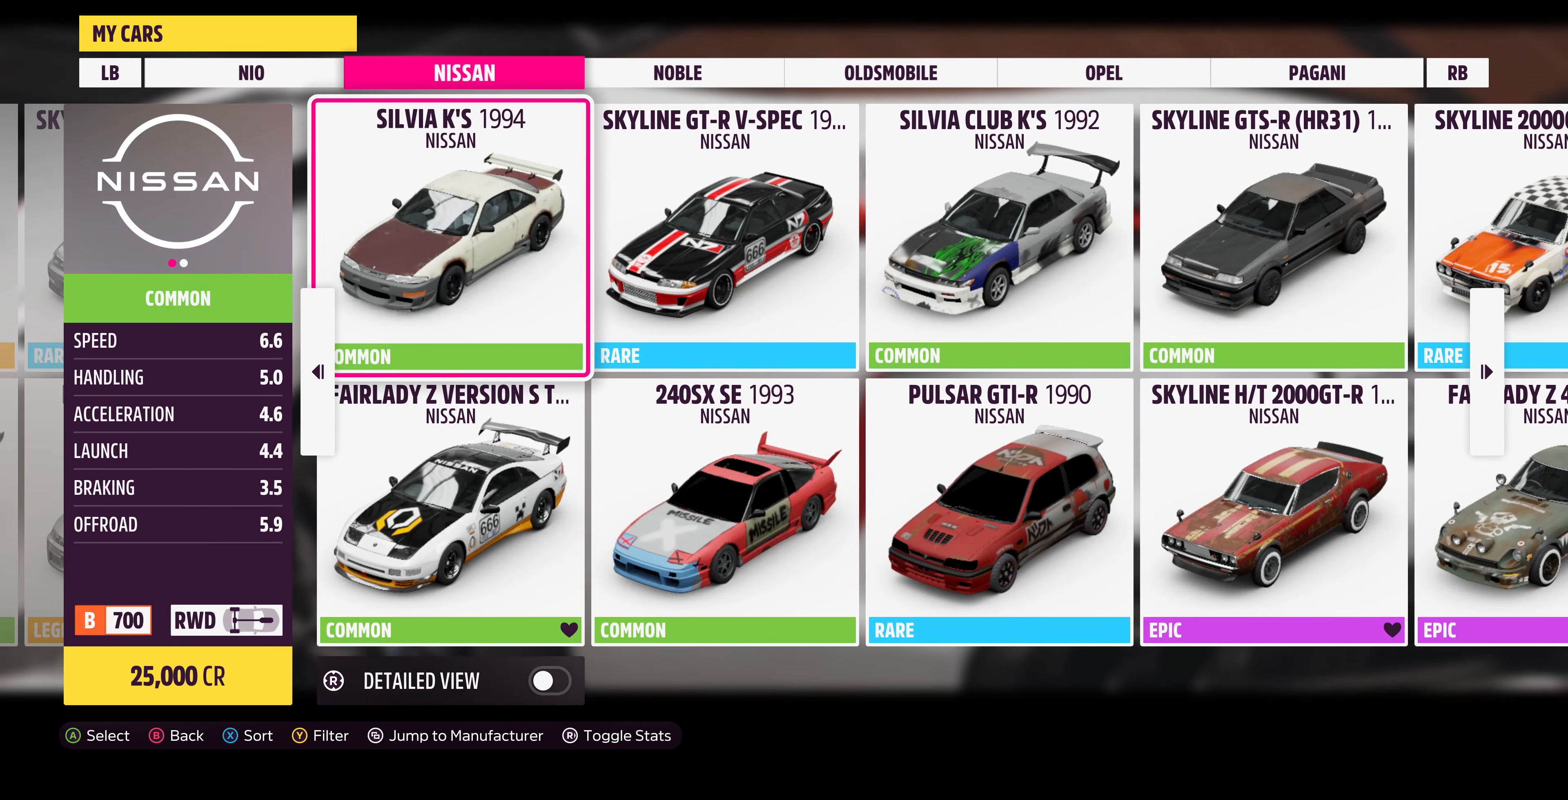
{"buttons": [], "left_stick": "right", "right_stick": "center", "events": [[167, "left_stick", "right"], [367, "left_stick", "center"], [500, "left_stick", "right"]]}
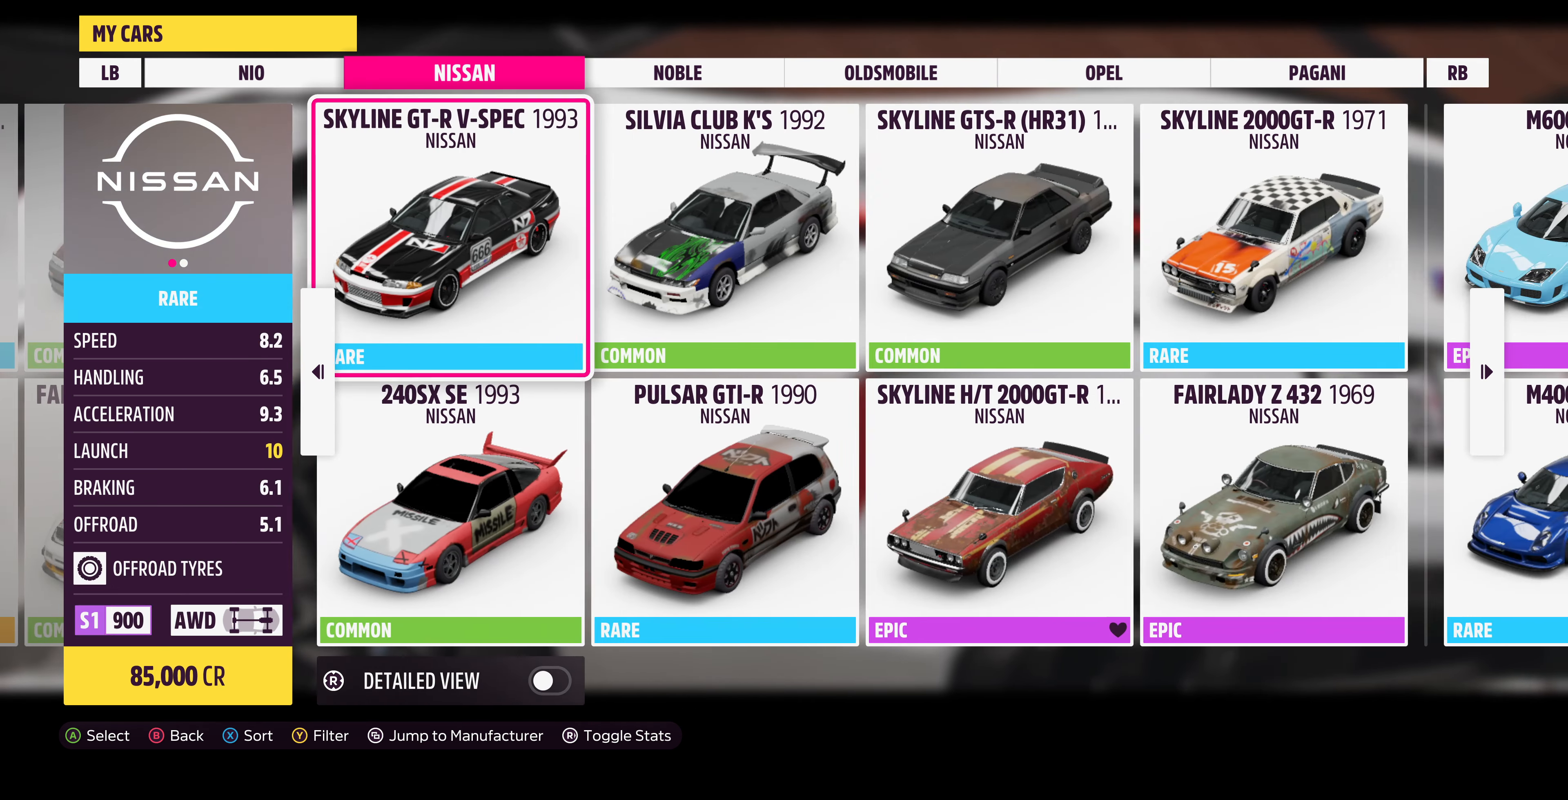
{"buttons": [], "left_stick": "right", "right_stick": "center", "events": [[234, "left_stick", "center"], [367, "left_stick", "right"]]}
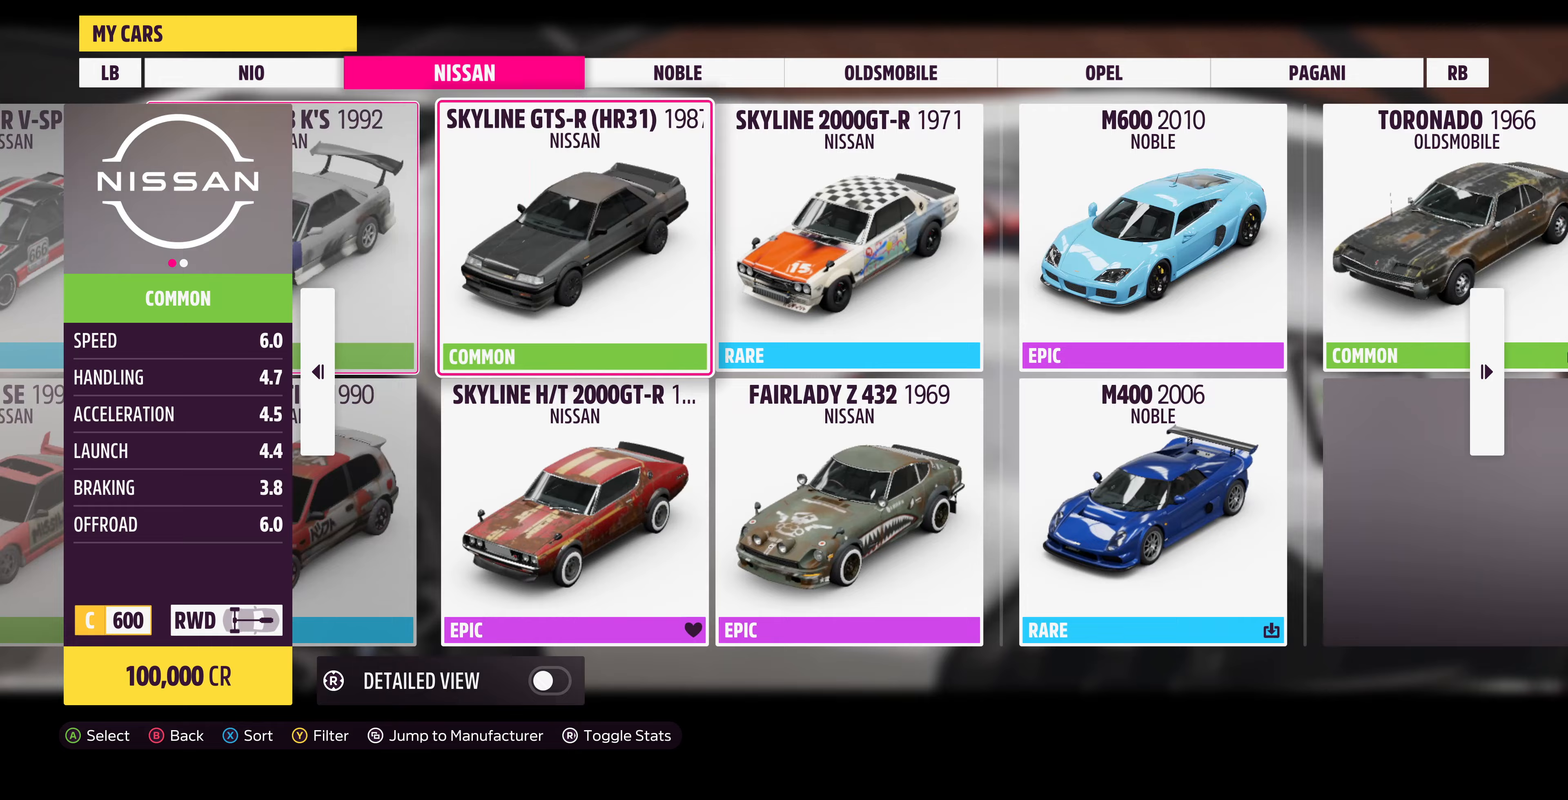
{"buttons": [], "left_stick": "center", "right_stick": "center", "events": [[100, "left_stick", "center"], [233, "left_stick", "right"], [400, "left_stick", "center"]]}
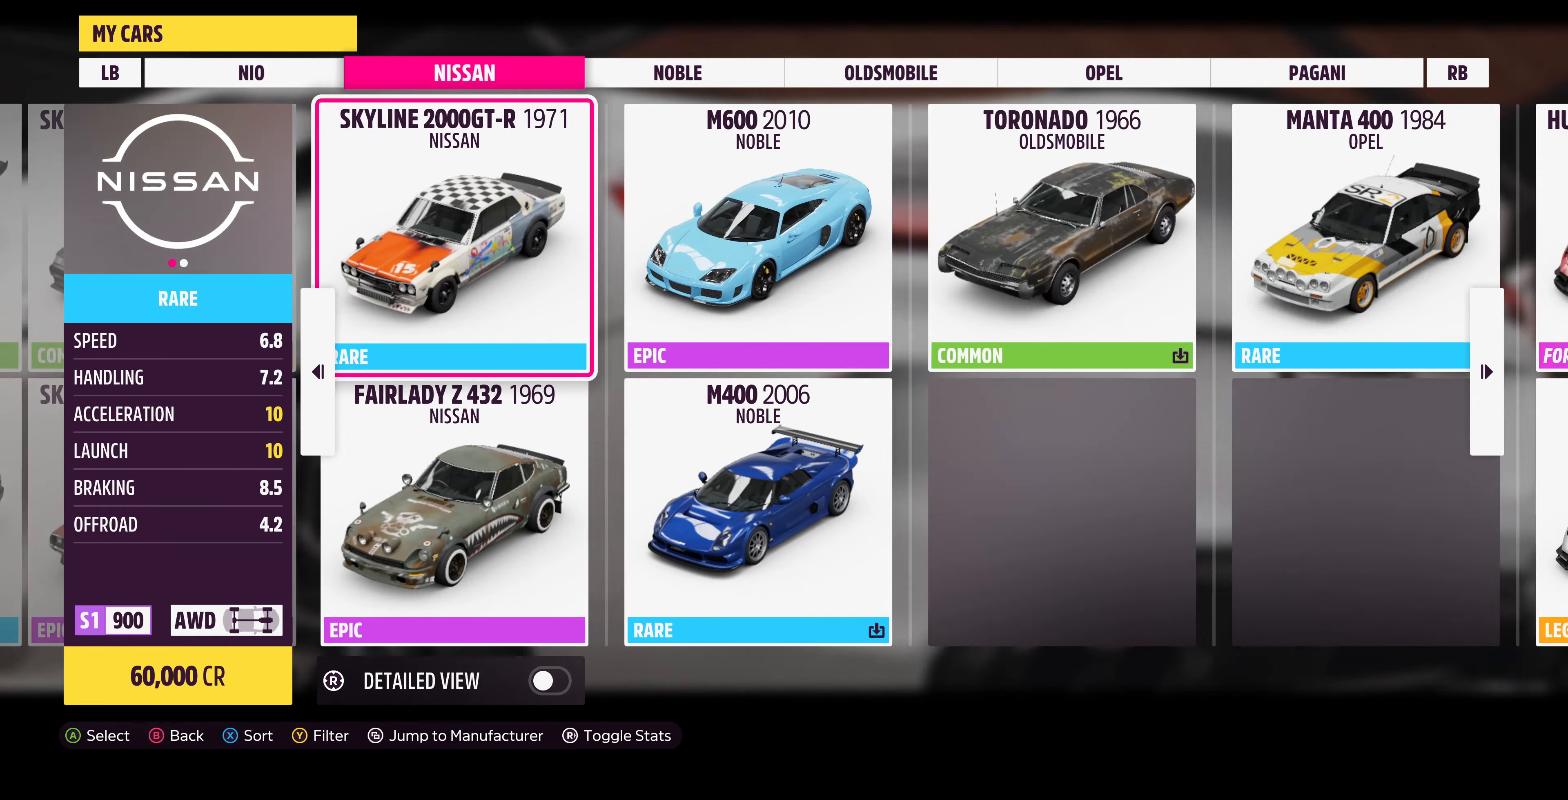
{"buttons": [], "left_stick": "center", "right_stick": "center", "events": [[67, "left_stick", "right"], [233, "left_stick", "center"]]}
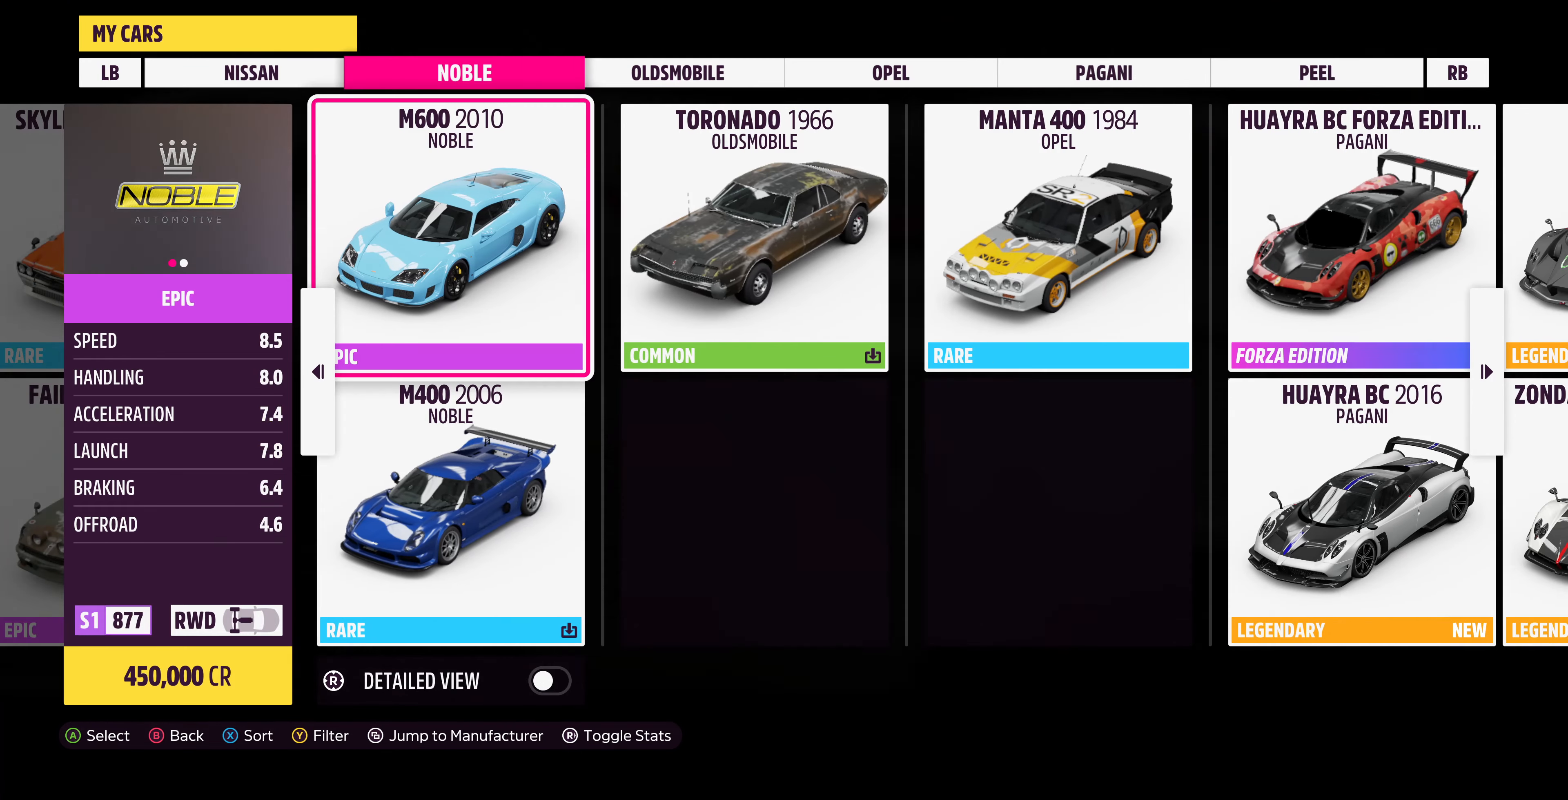
{"buttons": [], "left_stick": "center", "right_stick": "center", "events": [[200, "left_stick", "down"], [433, "left_stick", "center"]]}